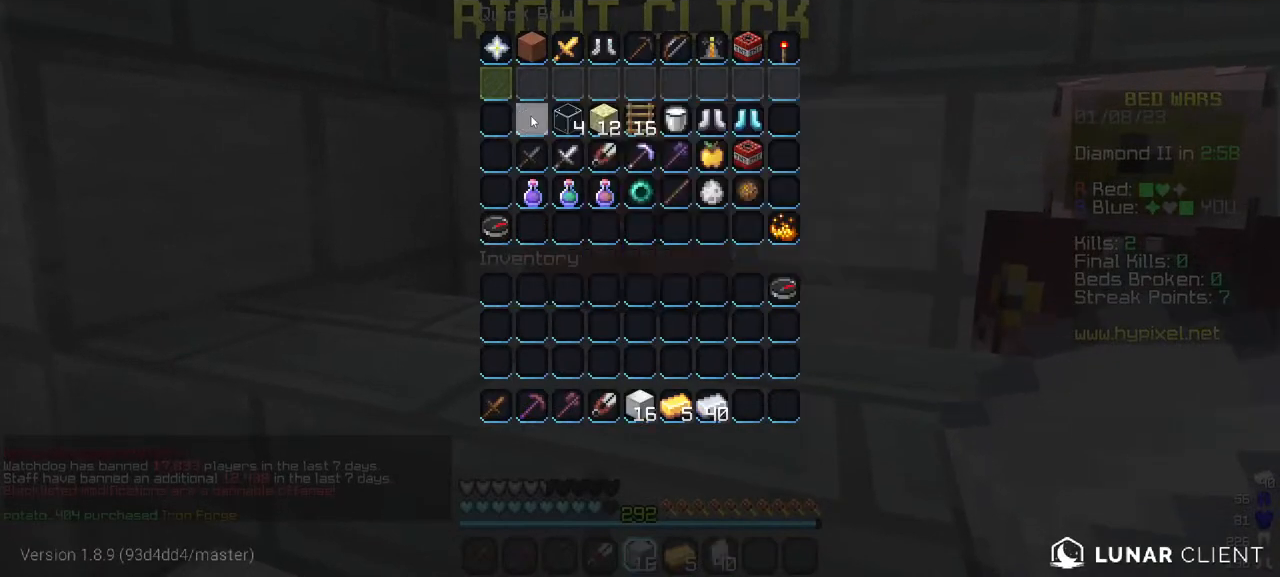
Gameplay with keyboard and mouse; each line is a JSON object with the keys and mouse buttons held at the frame after it. "events" lists presses ("down") and releases ("up") of "a", "d", "s", "w", "mouse_left" and "mouse_right" between this image and that frame as [ms after this image, input, new state], when the widget could be followed in between. "mouse_left", "mouse_right" = the "left", "right" buttons of the "mouse" list. No other keys are recorded. Fast repeated clicks can show as one long hold. Mouse movement is not recorded.
{"keys": [], "mouse": [], "events": []}
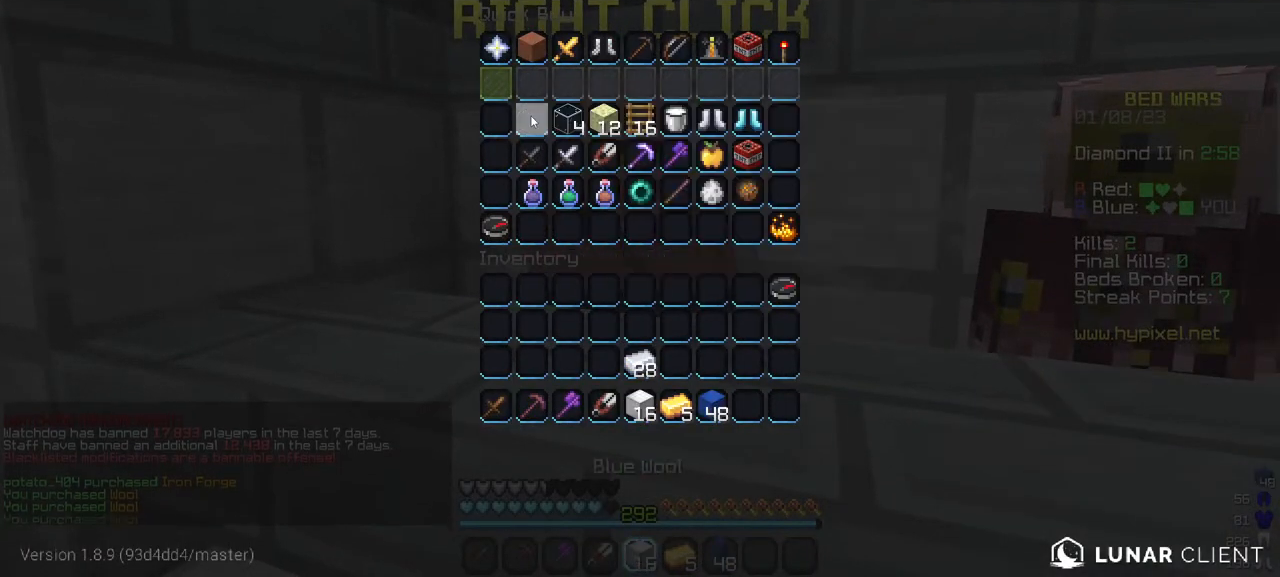
{"keys": [], "mouse": [], "events": []}
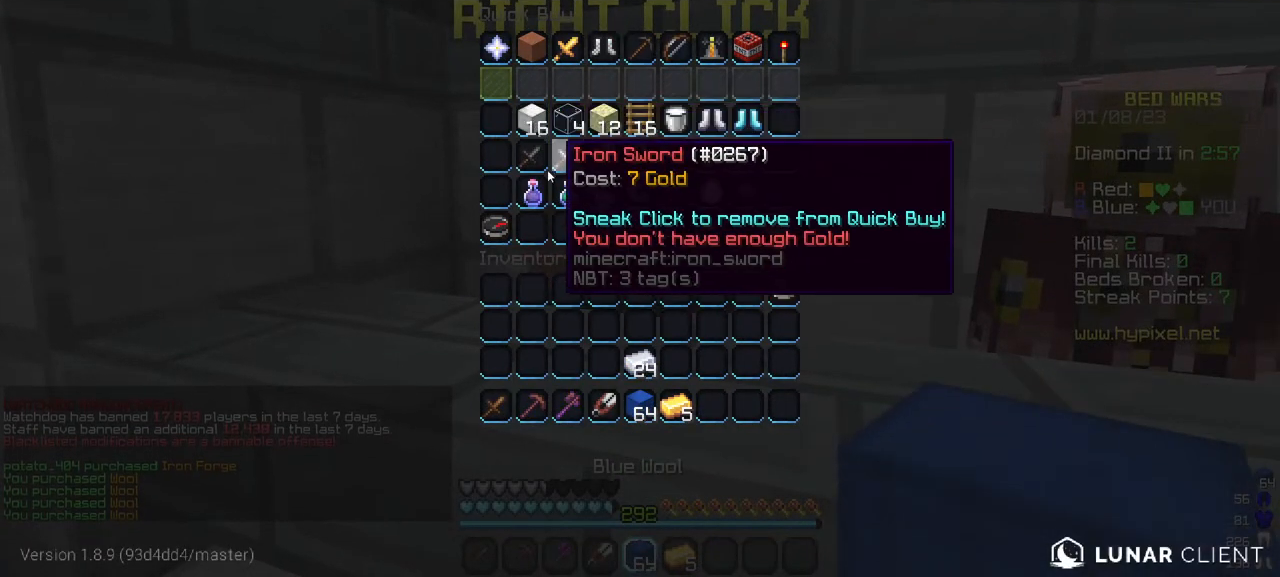
{"keys": [], "mouse": [], "events": []}
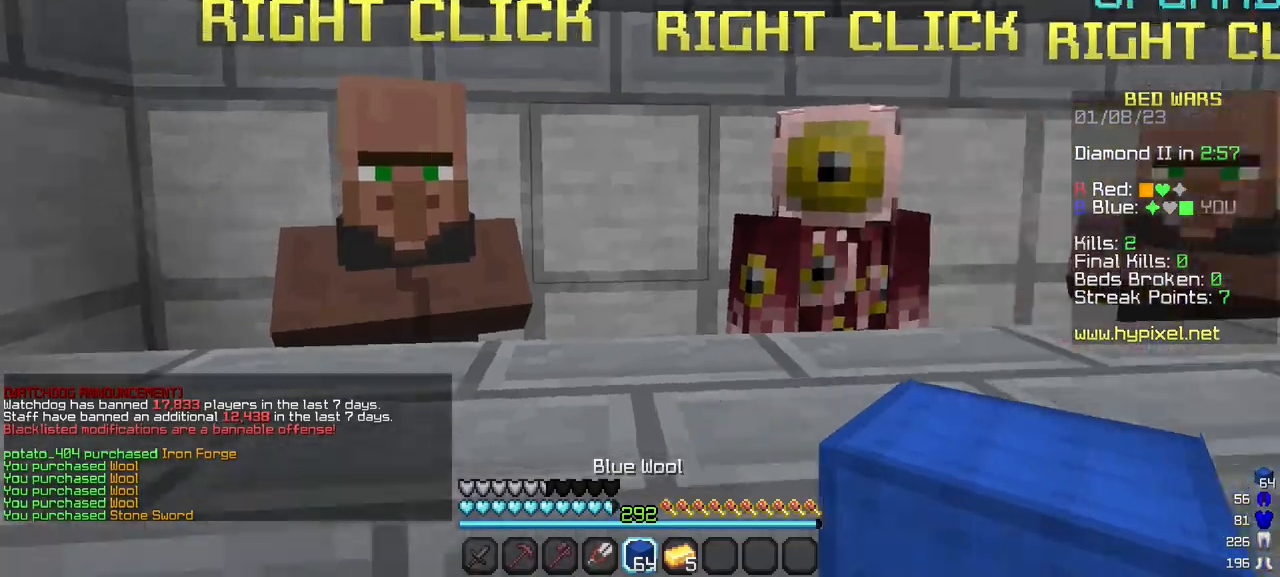
{"keys": ["w"], "mouse": [], "events": [[167, "w", "down"]]}
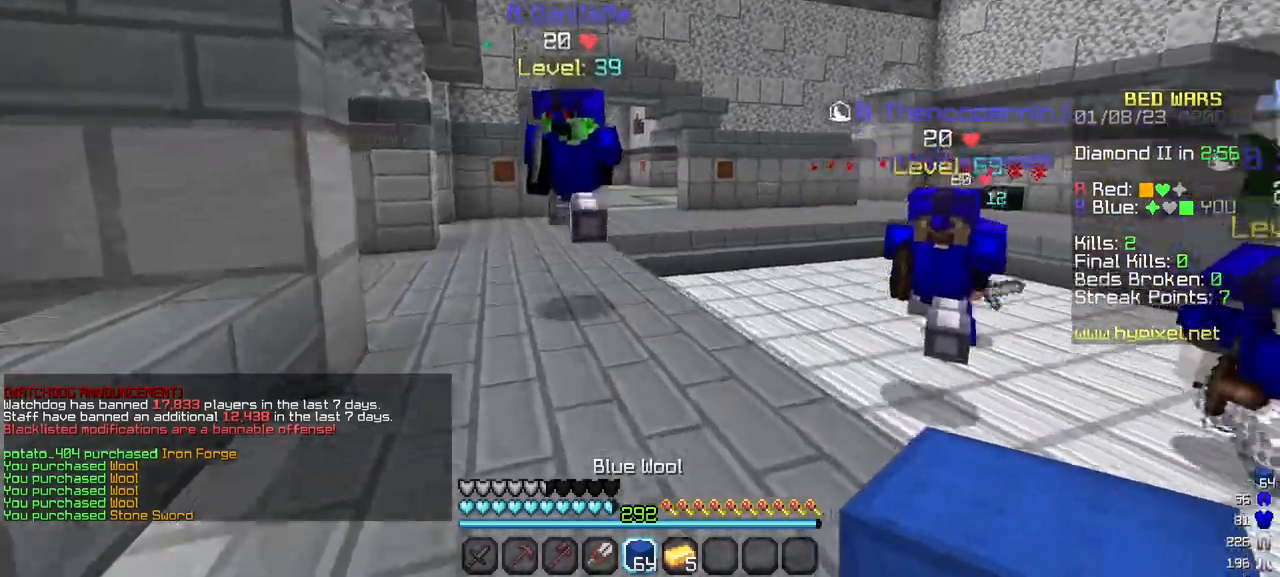
{"keys": ["w"], "mouse": ["left"], "events": [[217, "mouse_left", "down"]]}
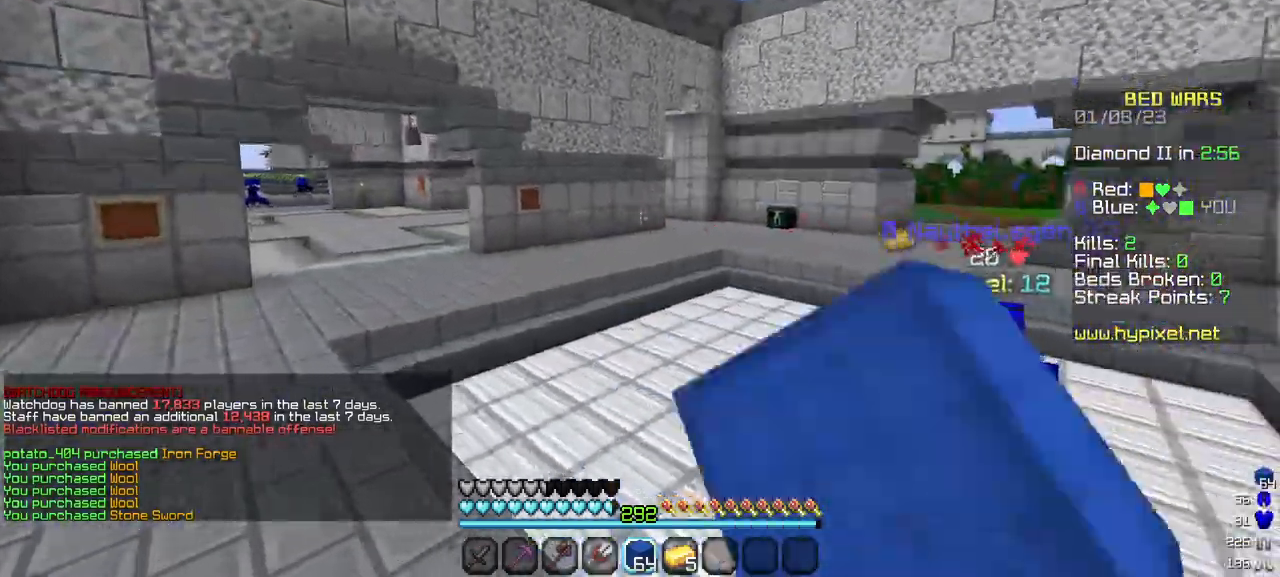
{"keys": ["w"], "mouse": [], "events": [[67, "mouse_left", "up"], [117, "mouse_left", "down"], [250, "mouse_left", "up"], [333, "mouse_left", "down"], [450, "mouse_left", "up"]]}
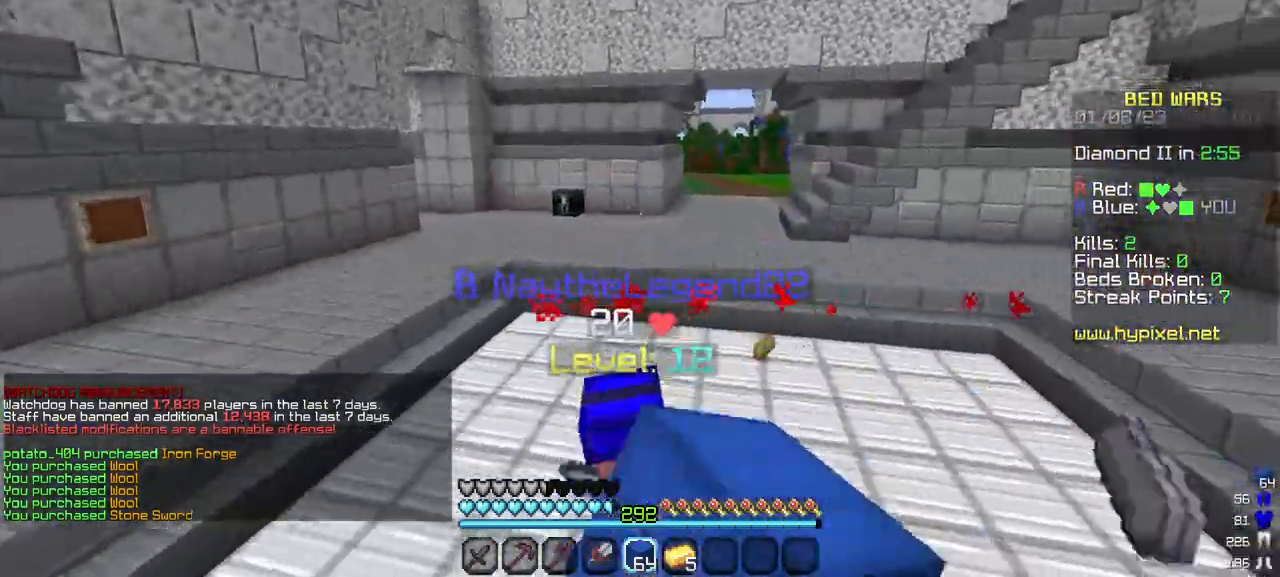
{"keys": ["w"], "mouse": [], "events": [[33, "mouse_left", "down"], [283, "mouse_left", "up"]]}
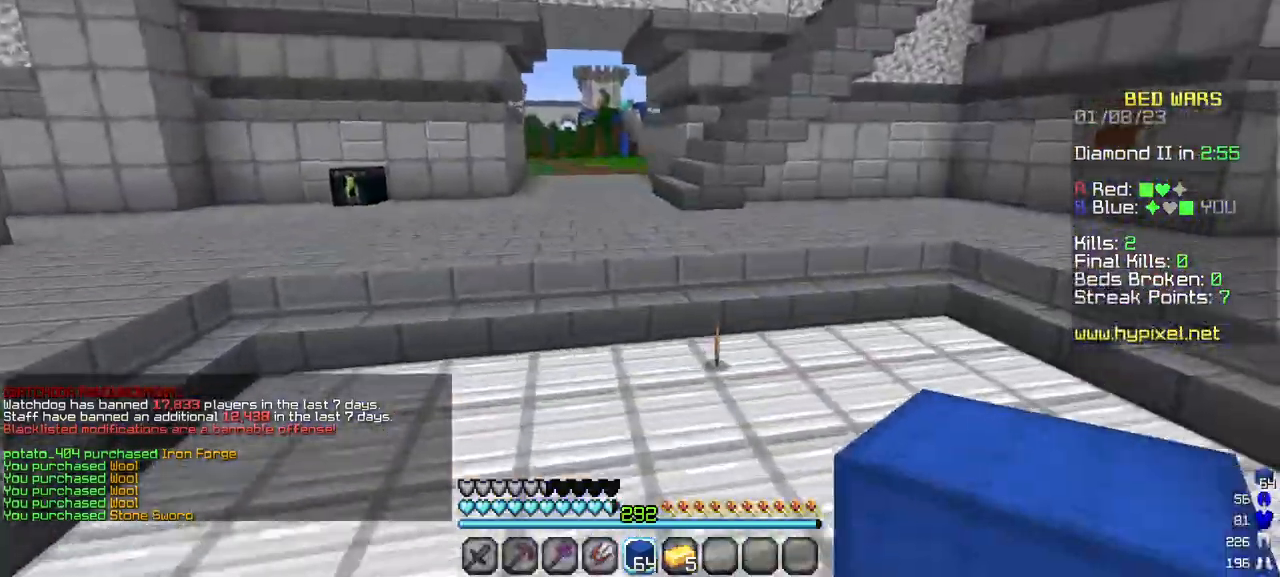
{"keys": ["w"], "mouse": [], "events": []}
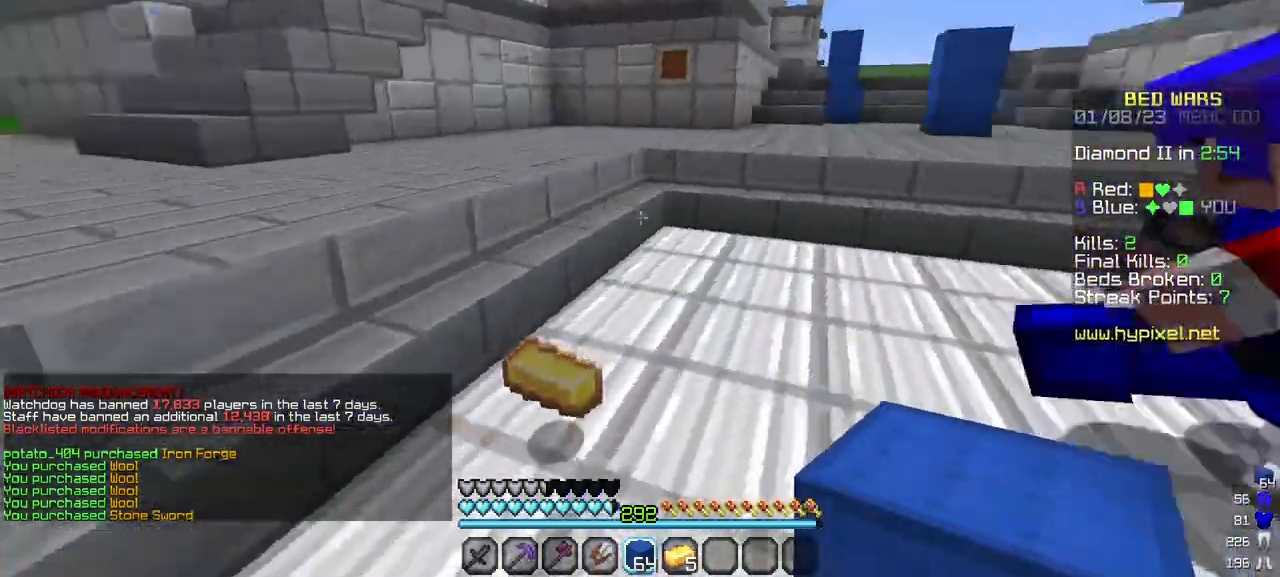
{"keys": ["w"], "mouse": [], "events": []}
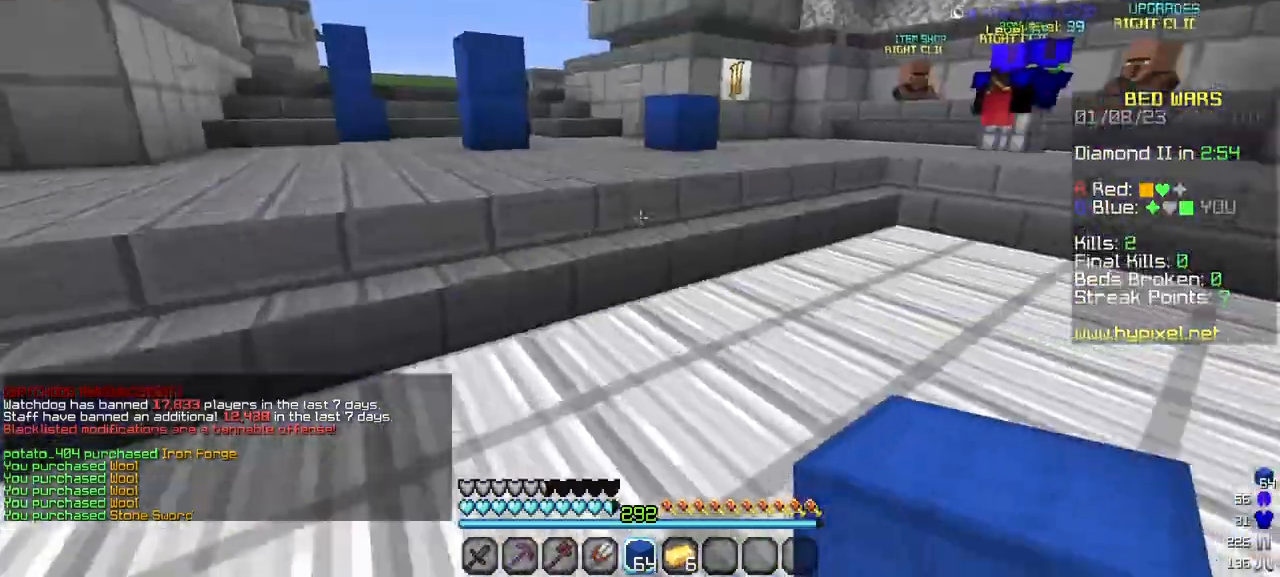
{"keys": ["w"], "mouse": [], "events": []}
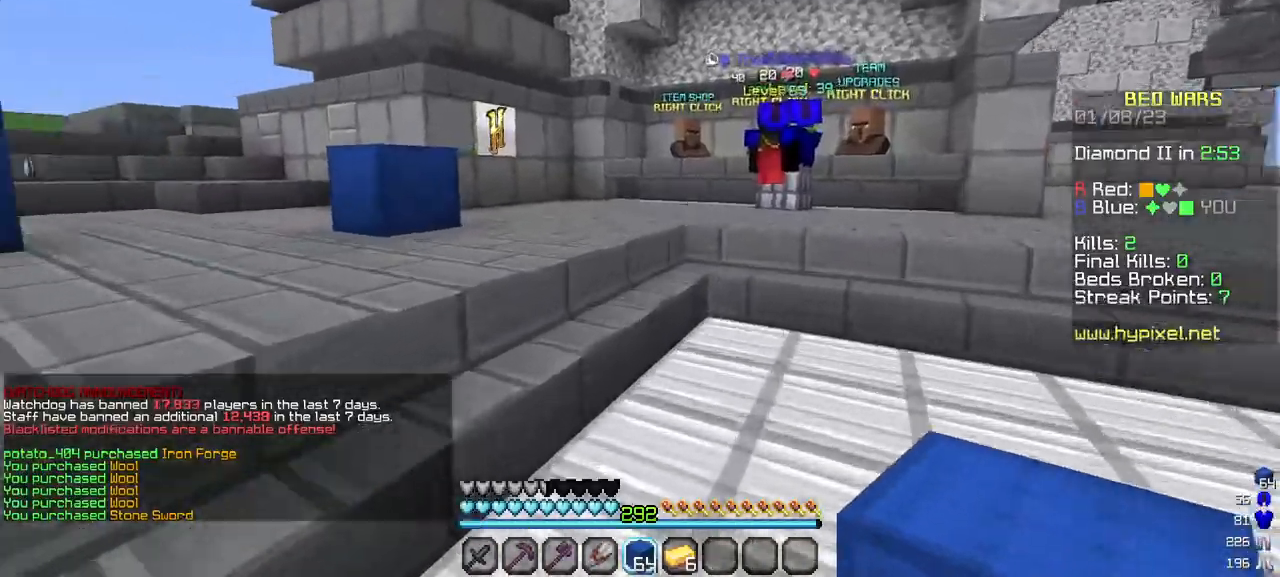
{"keys": ["w"], "mouse": [], "events": []}
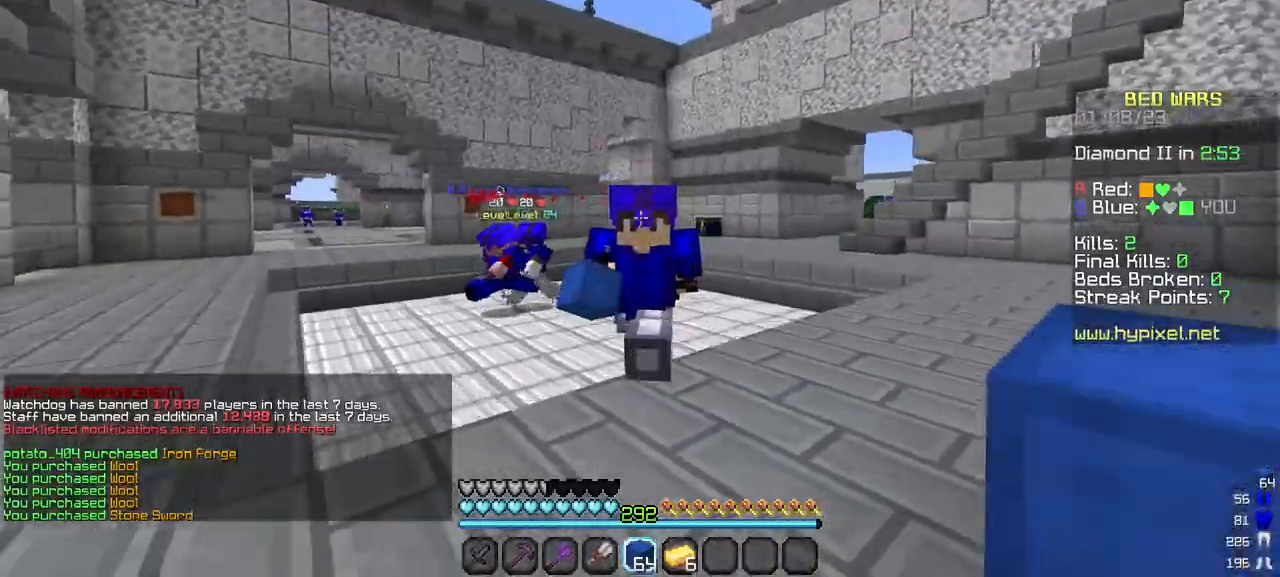
{"keys": ["w"], "mouse": [], "events": []}
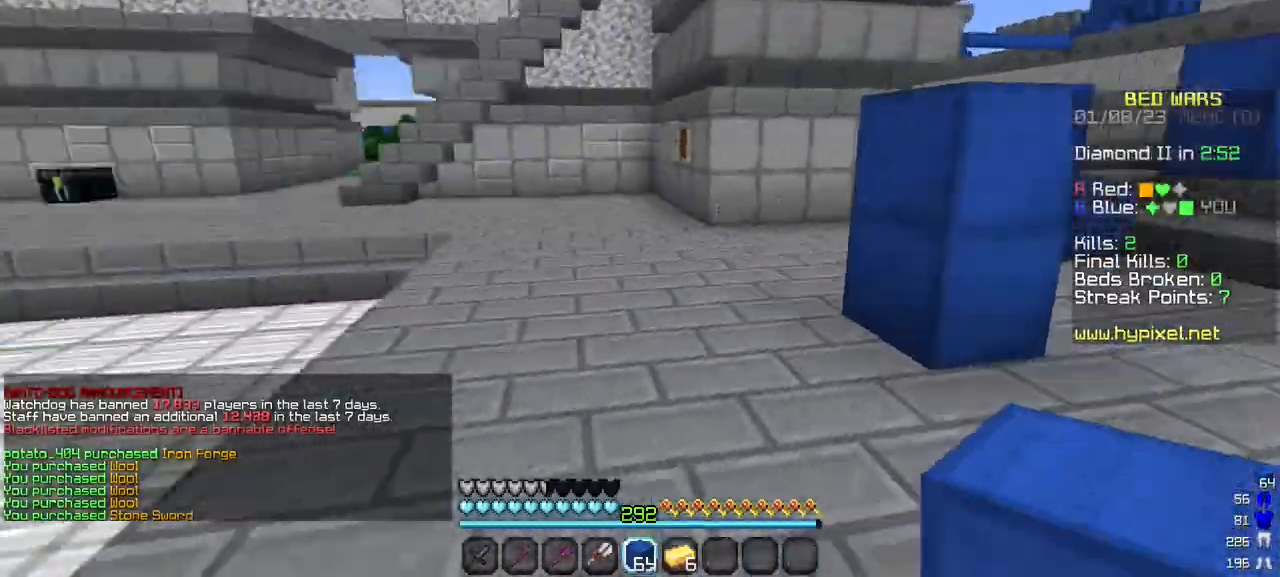
{"keys": ["w"], "mouse": [], "events": []}
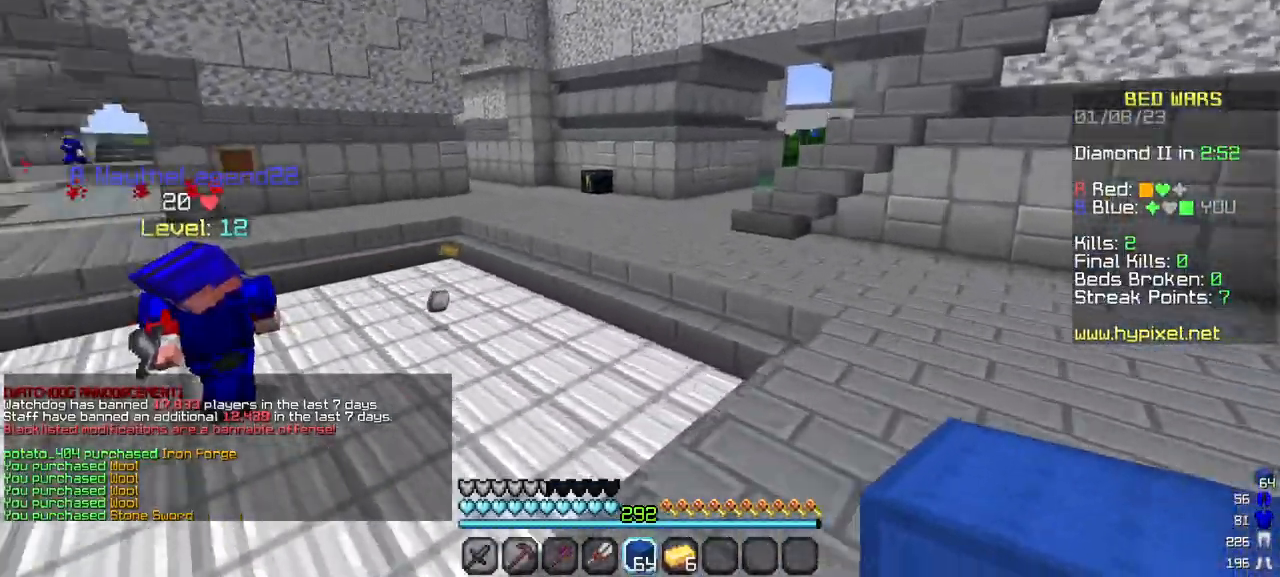
{"keys": ["w"], "mouse": [], "events": []}
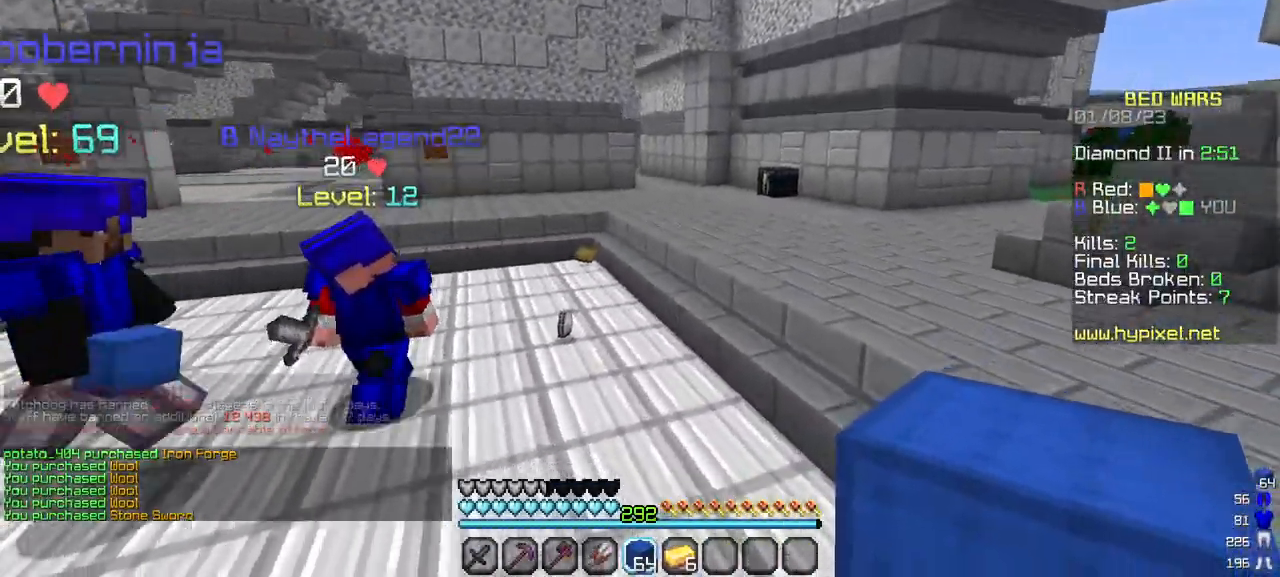
{"keys": ["w"], "mouse": [], "events": []}
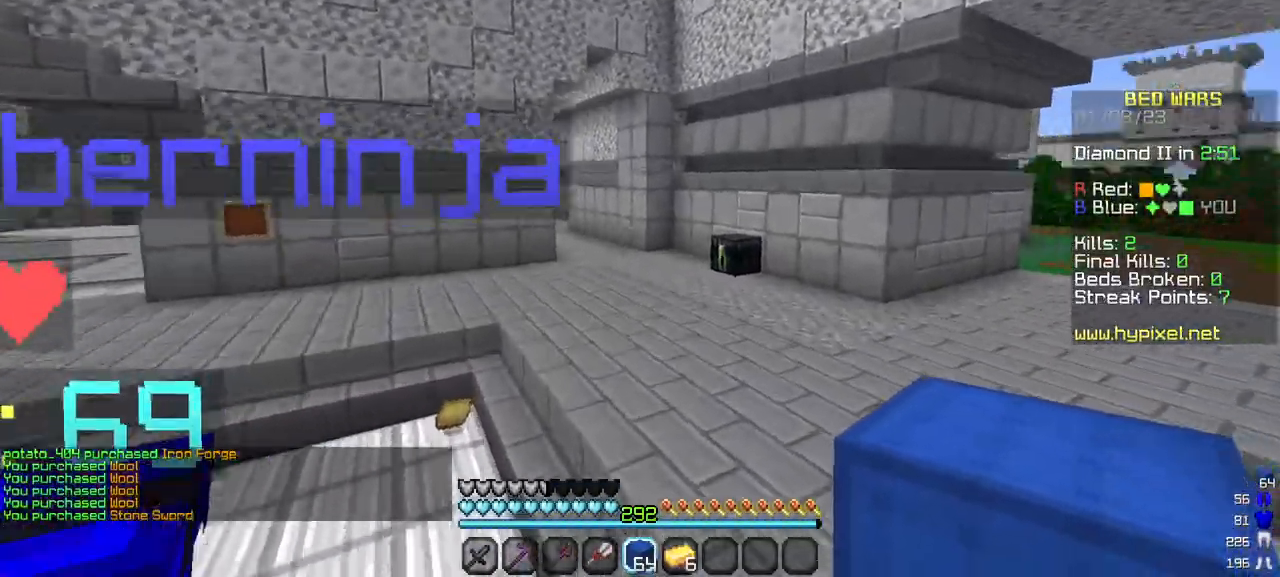
{"keys": ["w"], "mouse": [], "events": []}
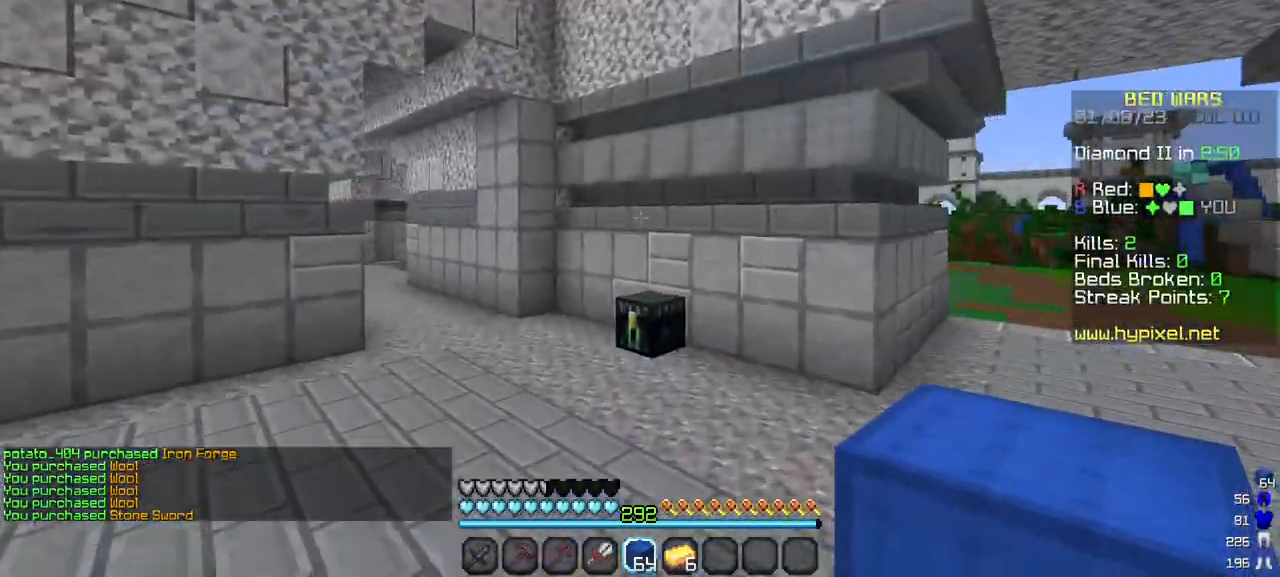
{"keys": ["w"], "mouse": ["right"], "events": [[500, "mouse_right", "down"]]}
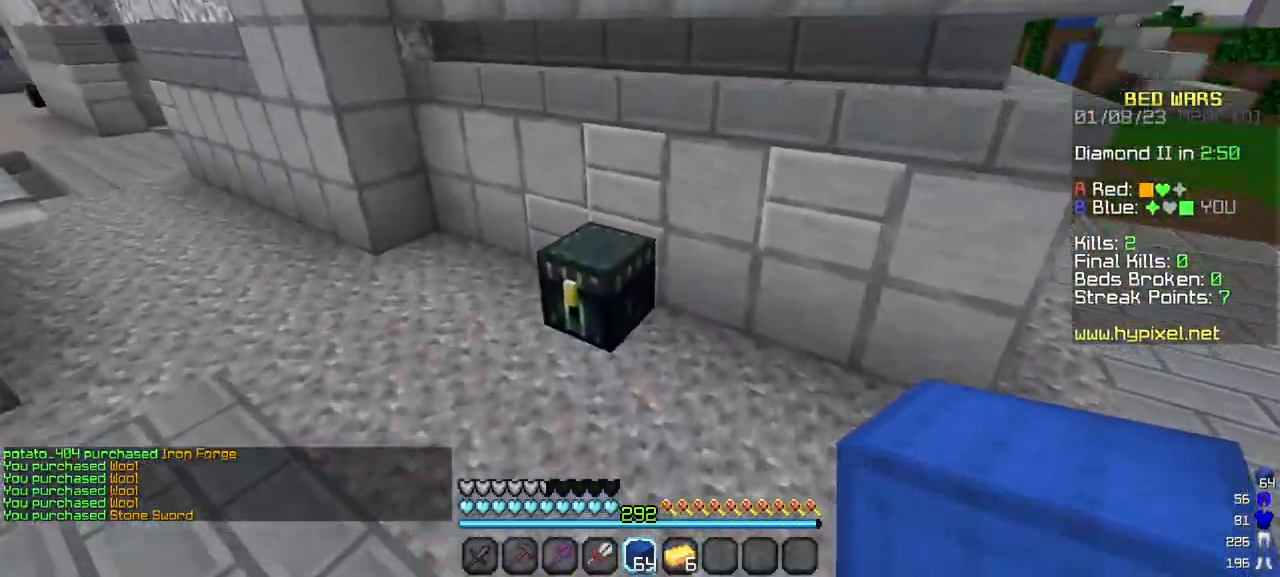
{"keys": [], "mouse": []}
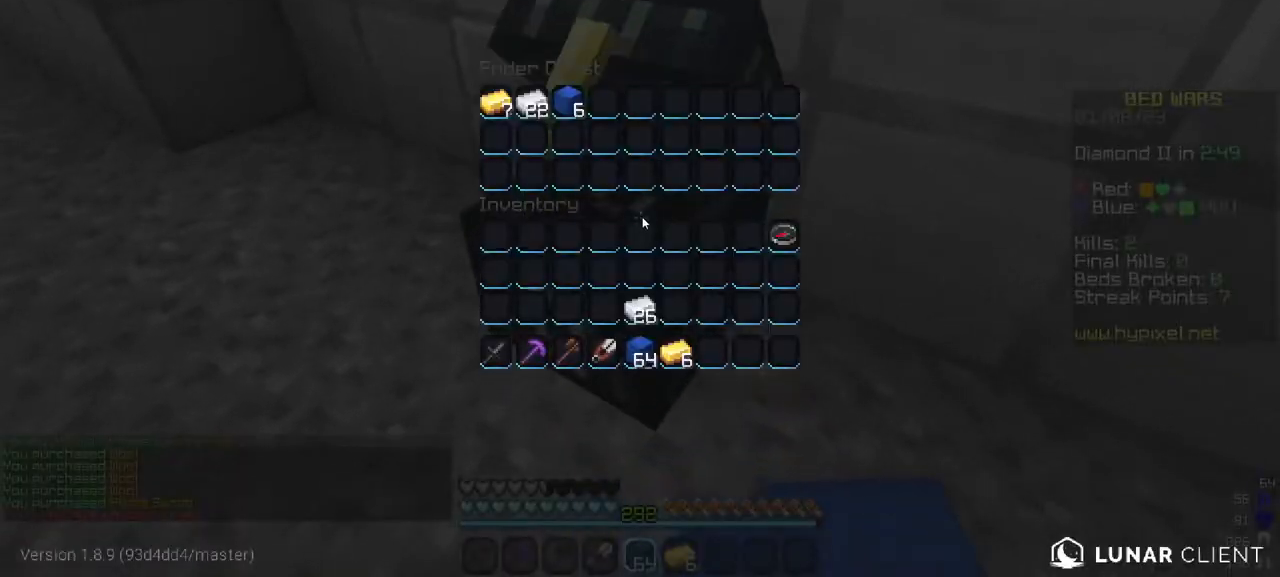
{"keys": [], "mouse": [], "events": []}
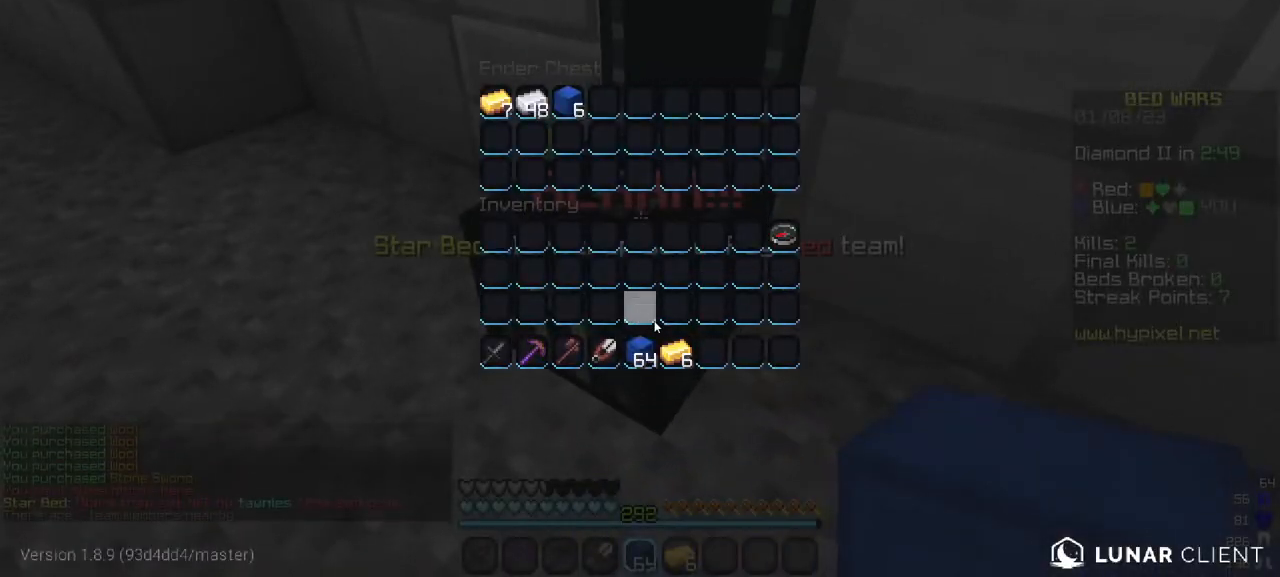
{"keys": ["w"], "mouse": [], "events": [[433, "w", "down"]]}
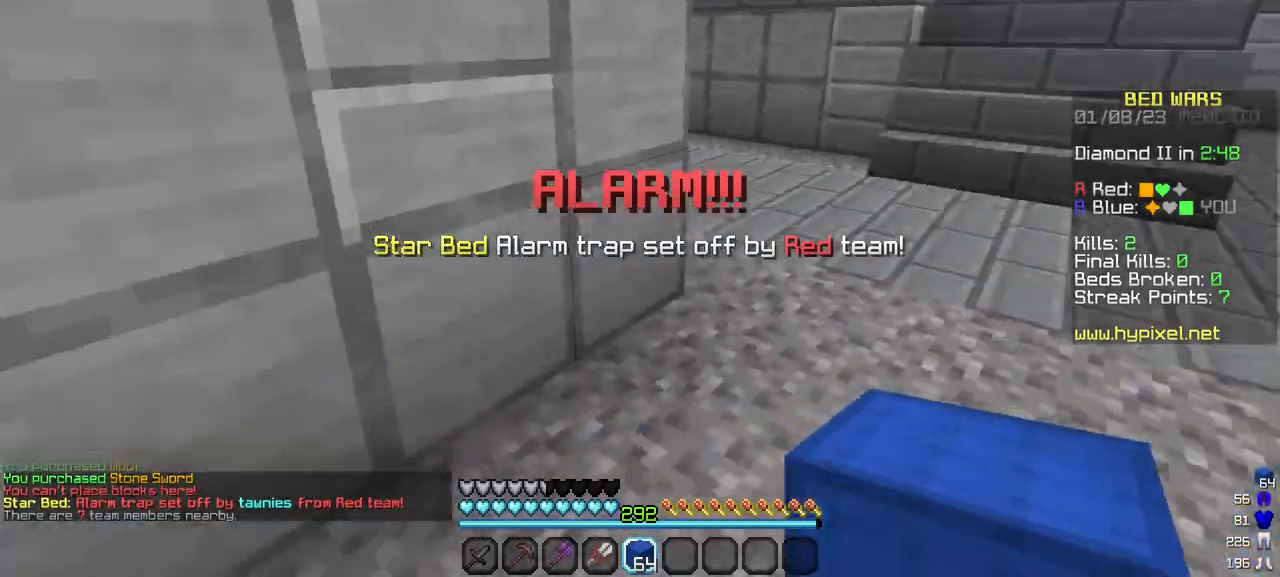
{"keys": ["w"], "mouse": [], "events": []}
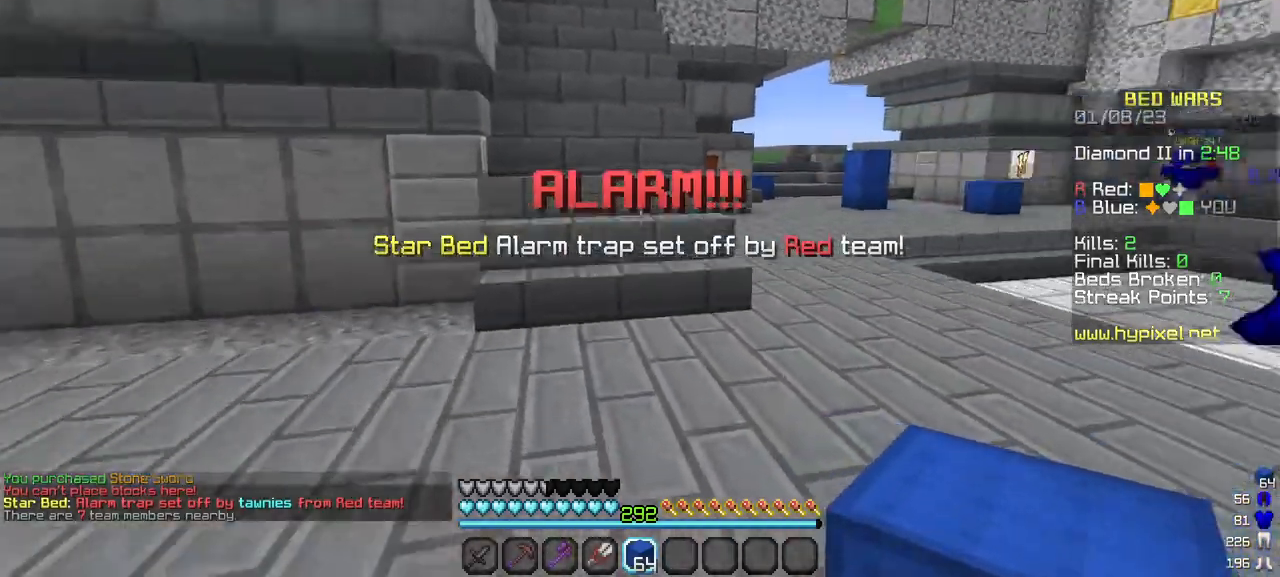
{"keys": ["w"], "mouse": [], "events": []}
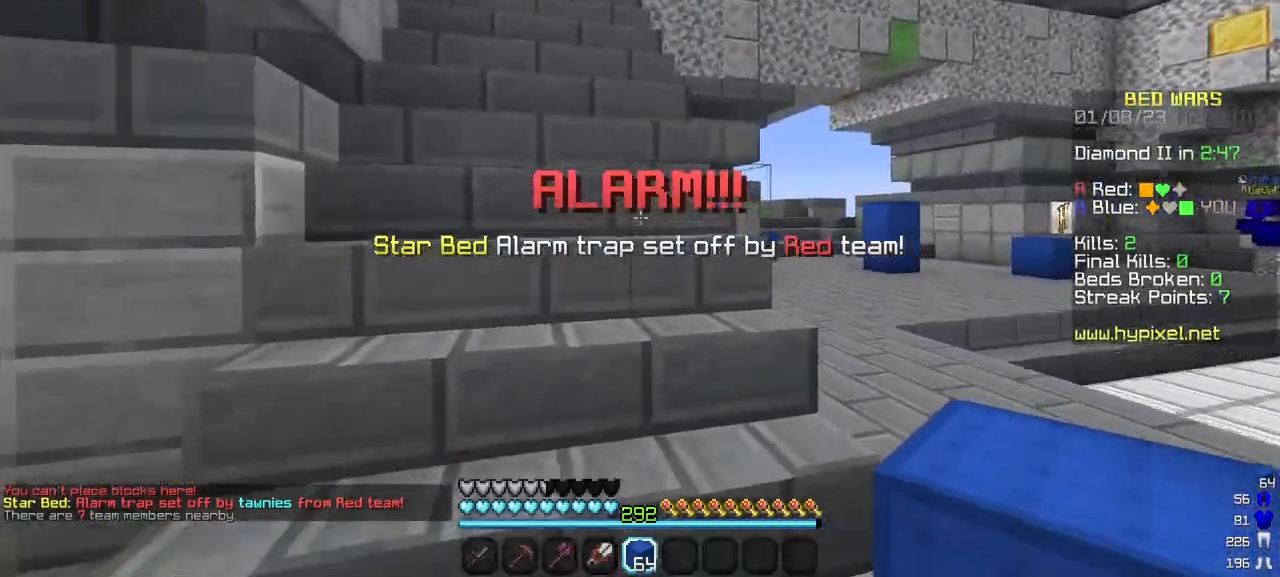
{"keys": ["w"], "mouse": [], "events": []}
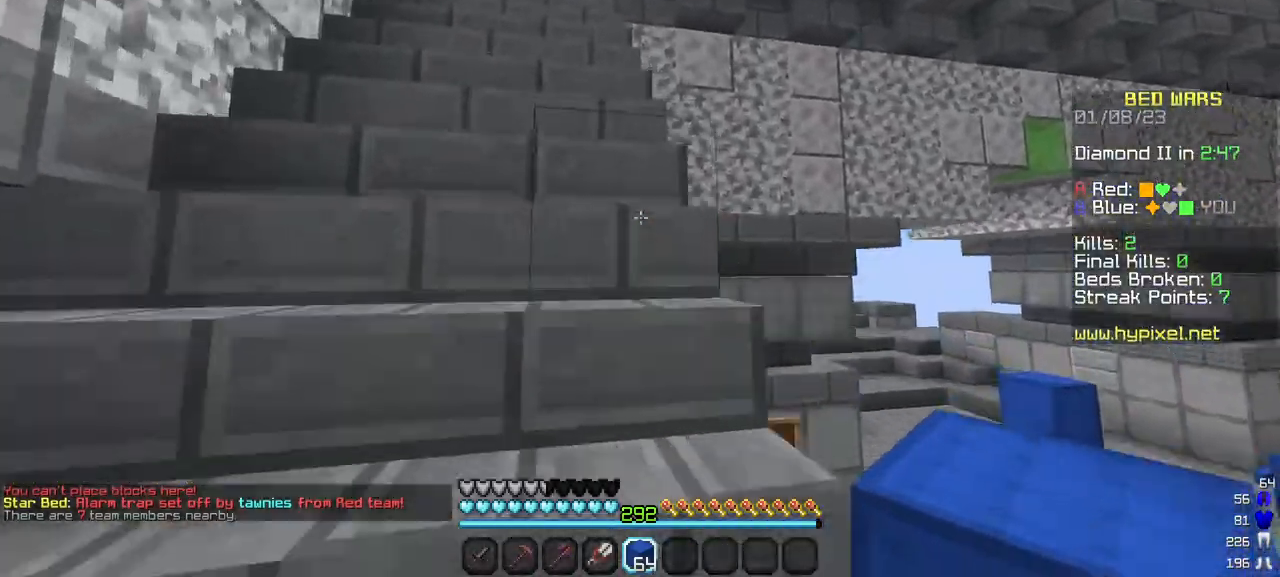
{"keys": ["w"], "mouse": [], "events": []}
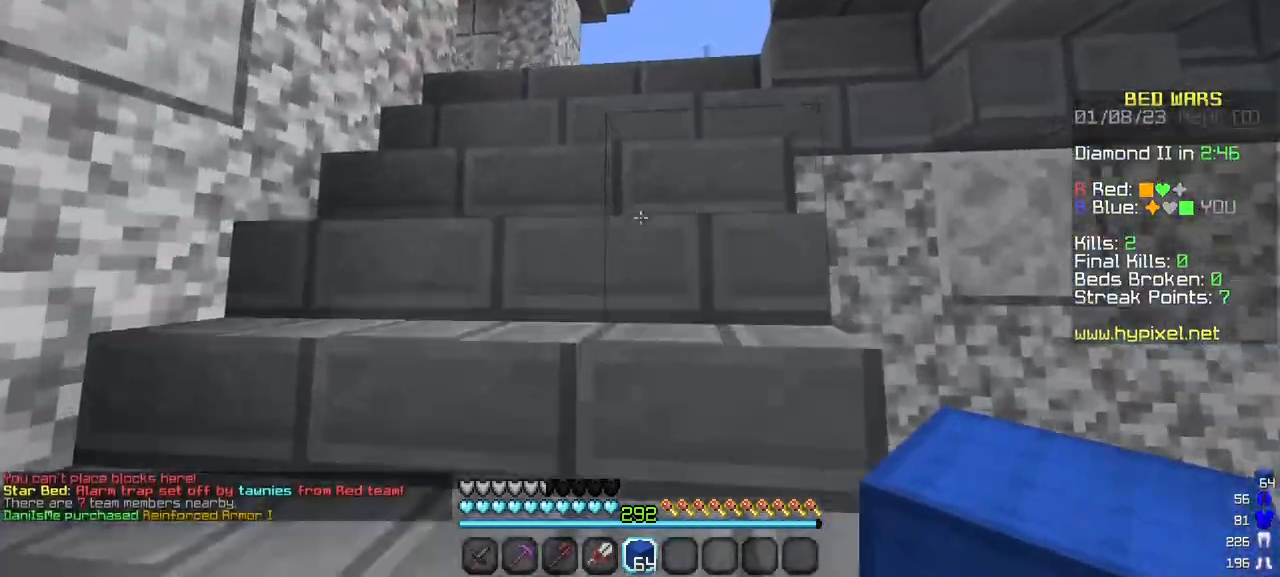
{"keys": ["w"], "mouse": [], "events": []}
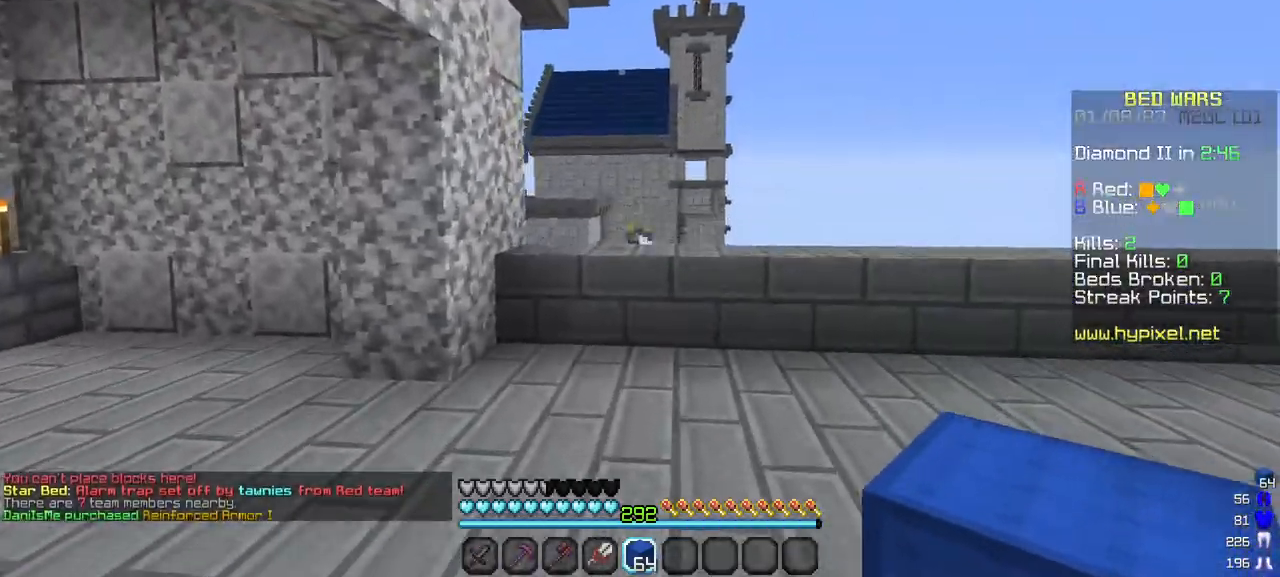
{"keys": ["d", "w"], "mouse": [], "events": [[133, "d", "down"]]}
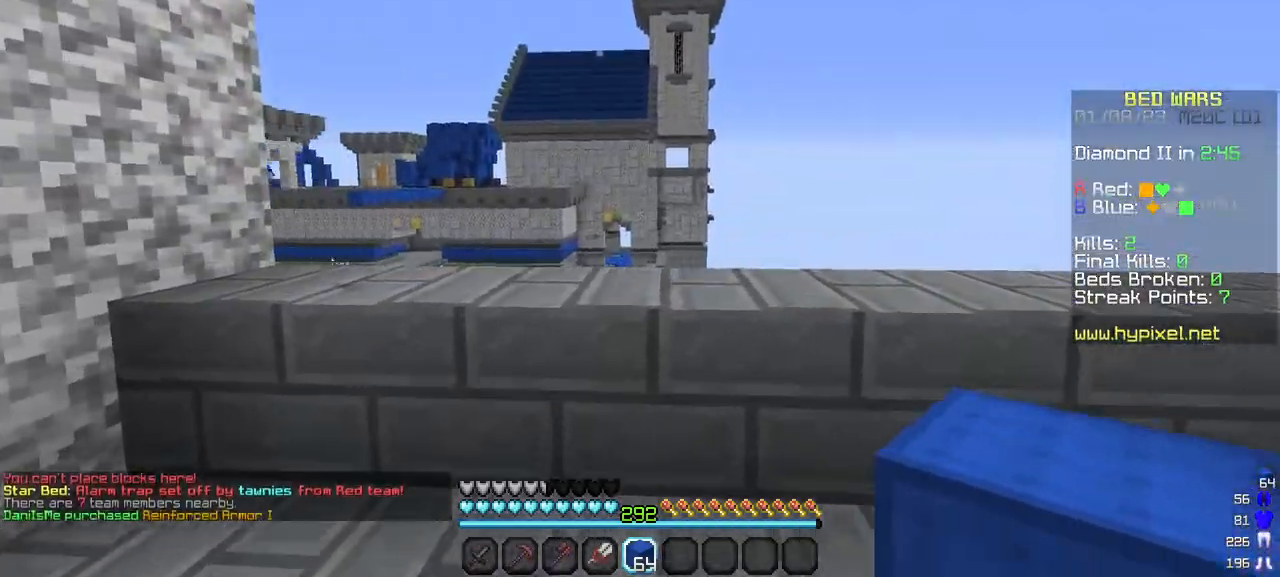
{"keys": ["d", "w"], "mouse": [], "events": []}